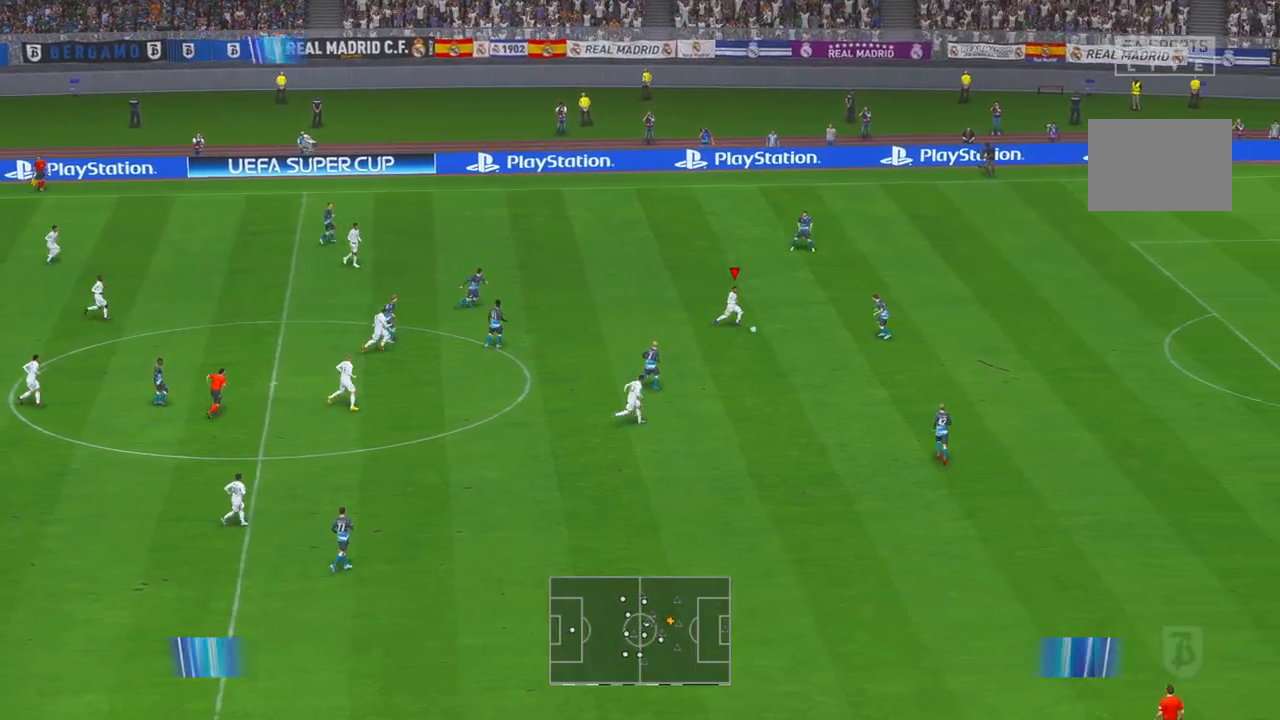
Gameplay with a controller (Xbox layout); each line is a JSON object with the inputs held at the frame after it (dt_ms = milliseconds from this image to that frame). "events" lists button and stick changes between this image and that frame as [ms after this image, input, new state], when the widget could be followed in between. Not read: L3 R3 X left_stick.
{"dt_ms": 500, "buttons": ["R2"], "right_stick": "center", "events": [[83, "Y", "down"], [217, "Y", "up"]]}
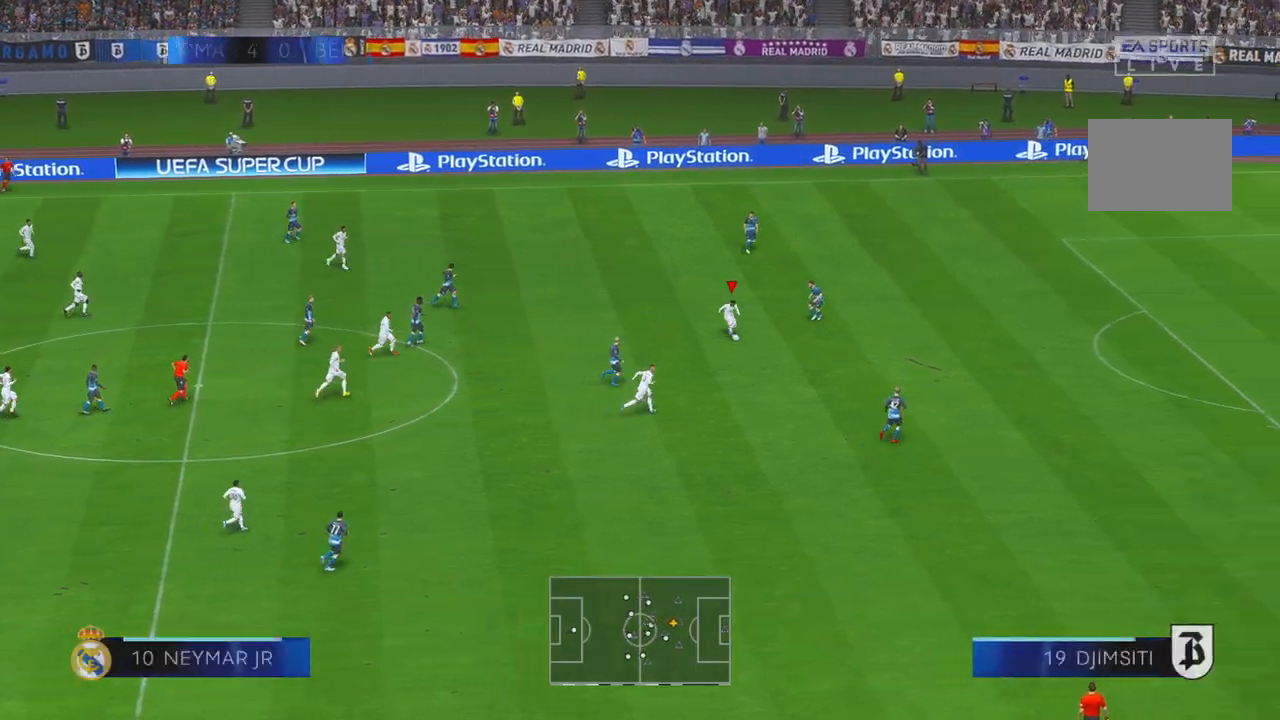
{"dt_ms": 500, "buttons": ["R2"], "right_stick": "center", "events": []}
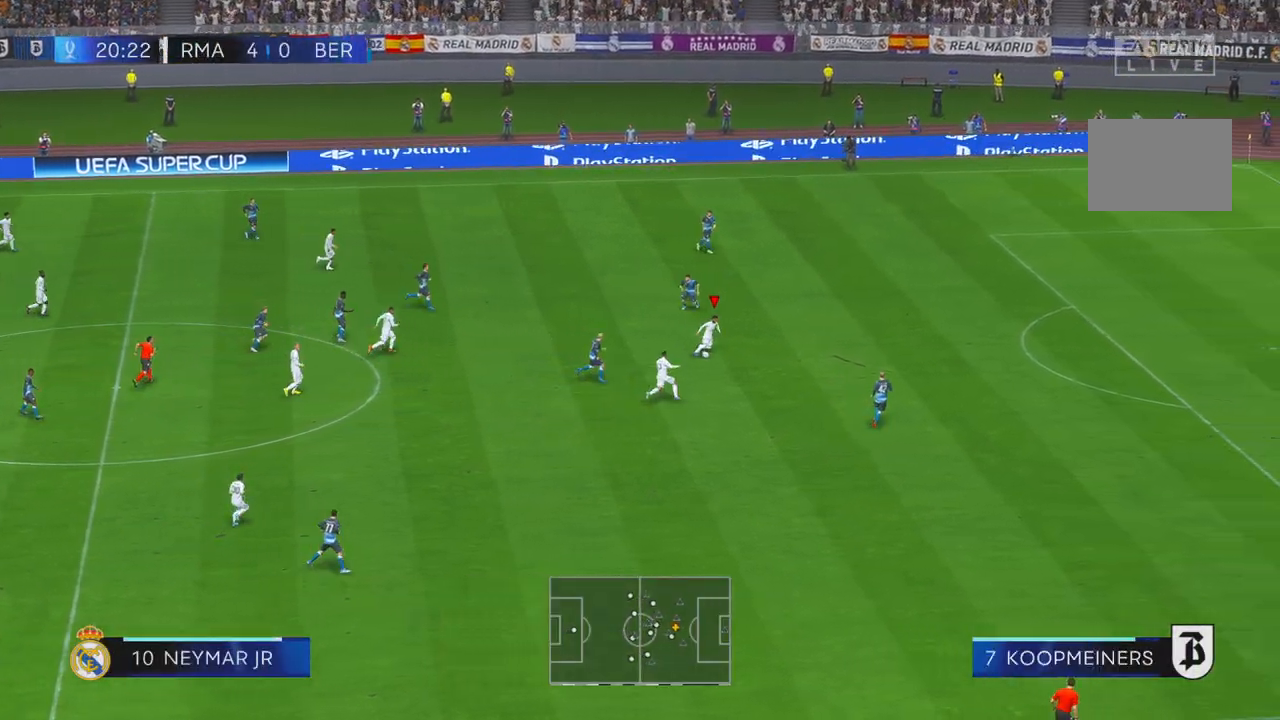
{"dt_ms": 500, "buttons": ["R2"], "right_stick": "center", "events": []}
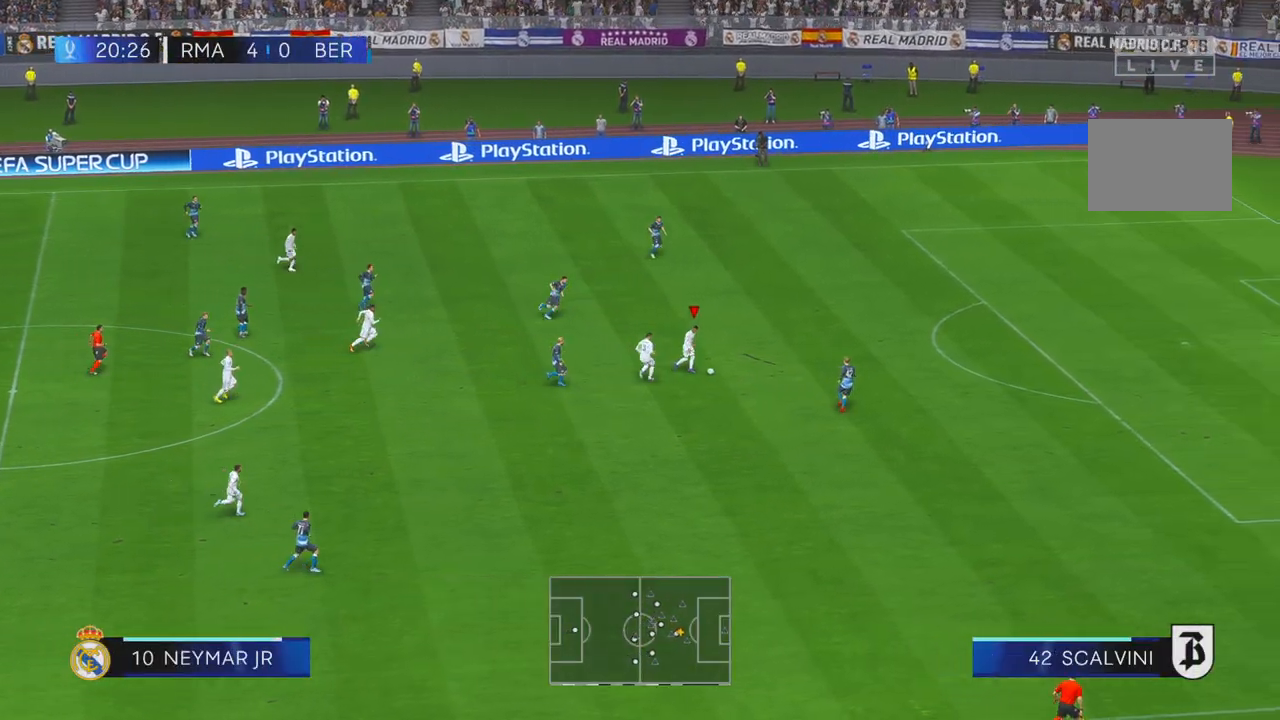
{"dt_ms": 1000, "buttons": ["R2"], "right_stick": "center"}
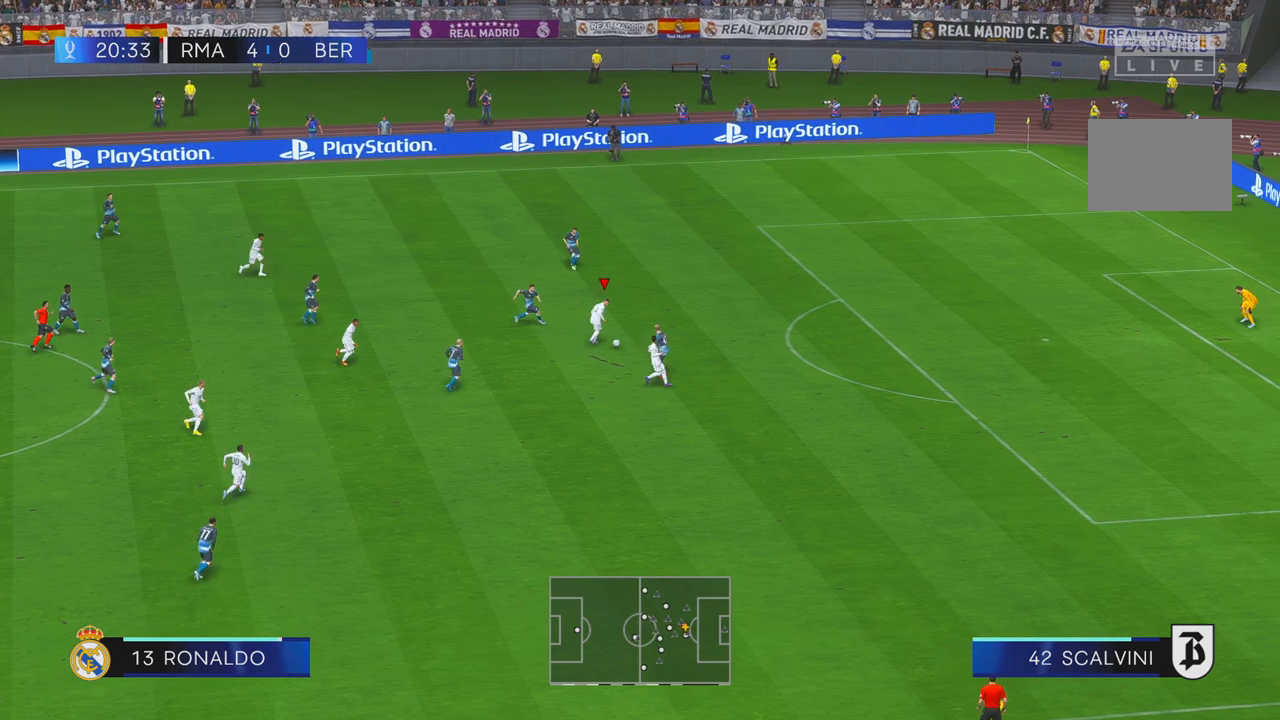
{"dt_ms": 500, "buttons": ["R2"], "right_stick": "center", "events": []}